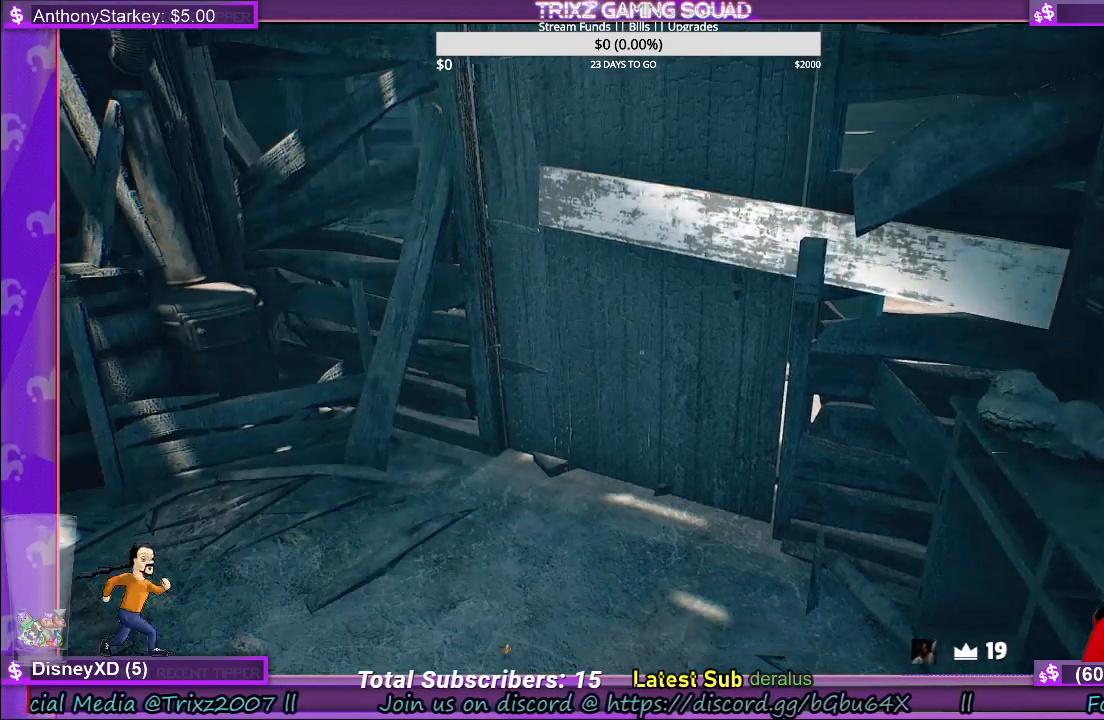
Gameplay with keyboard and mouse; each line is a JSON object with the keys and mouse buttons held at the frame after it. "events" lists presses ("down") and releases ("up") of "a", "ctrl", "d", "e", "f", "q", "r", "s", "shift", "space", "tab", "w", "mouse_left", "mouse_wheel", "mouse_right" and "mouse_mb4" between this image and that frame as [ms after this image, input, new state], when the widget could be followed in between. "mouse_left", "mouse_wheel", "mouse_right", "mouse_mb4" = the "left", "wheel", "right", "mb4" buttons of the "mouse" list. No other keys are recorded. "wheel" means that the mouse wheel is clicked or scrolled. Mouse movement is not recorded.
{"keys": [], "mouse": [], "events": [[17, "w", "down"], [434, "w", "up"]]}
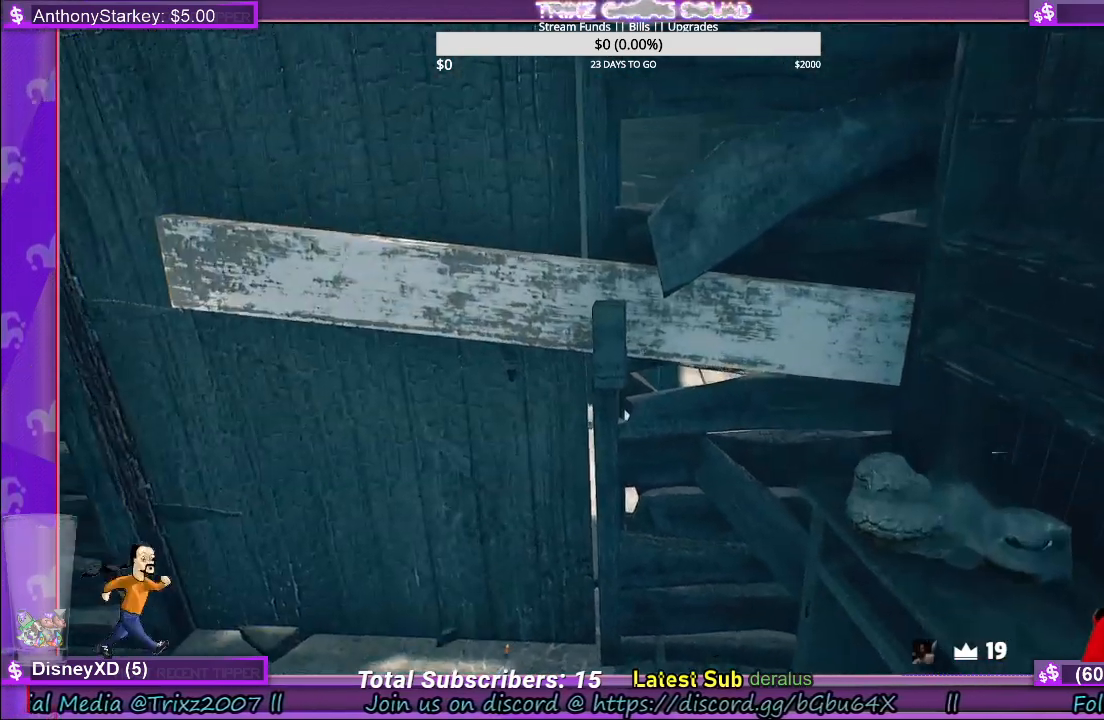
{"keys": [], "mouse": [], "events": [[67, "w", "down"], [184, "a", "down"], [500, "a", "up"], [500, "w", "up"]]}
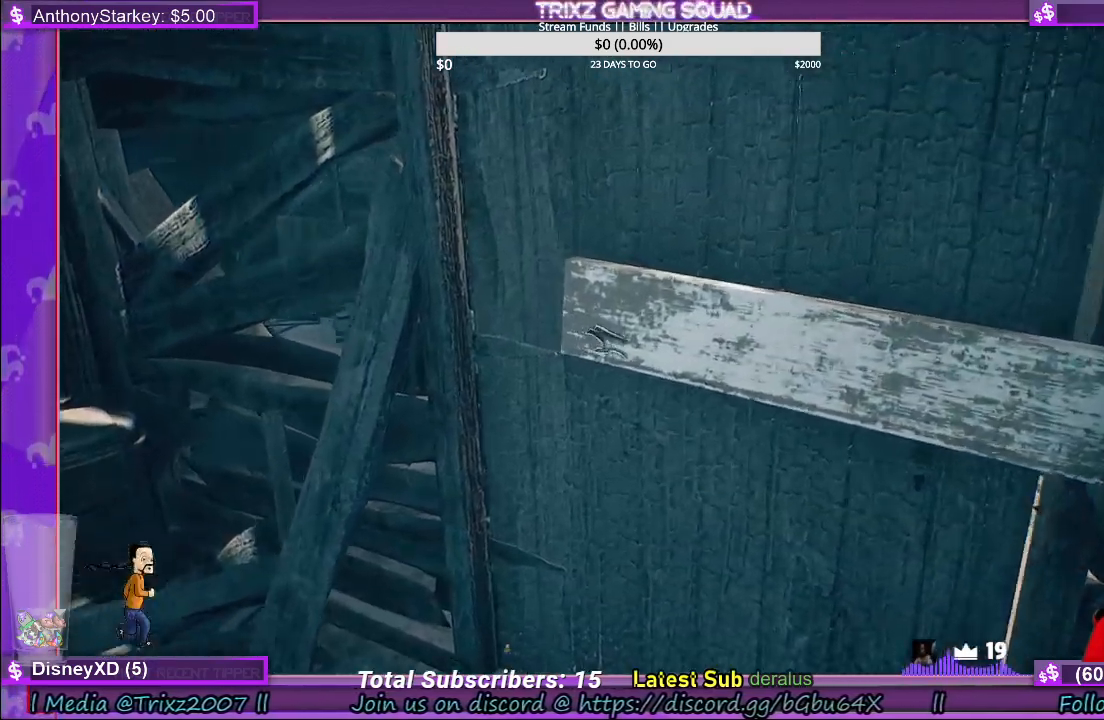
{"keys": ["d"], "mouse": ["left"], "events": [[100, "mouse_left", "down"], [400, "d", "down"]]}
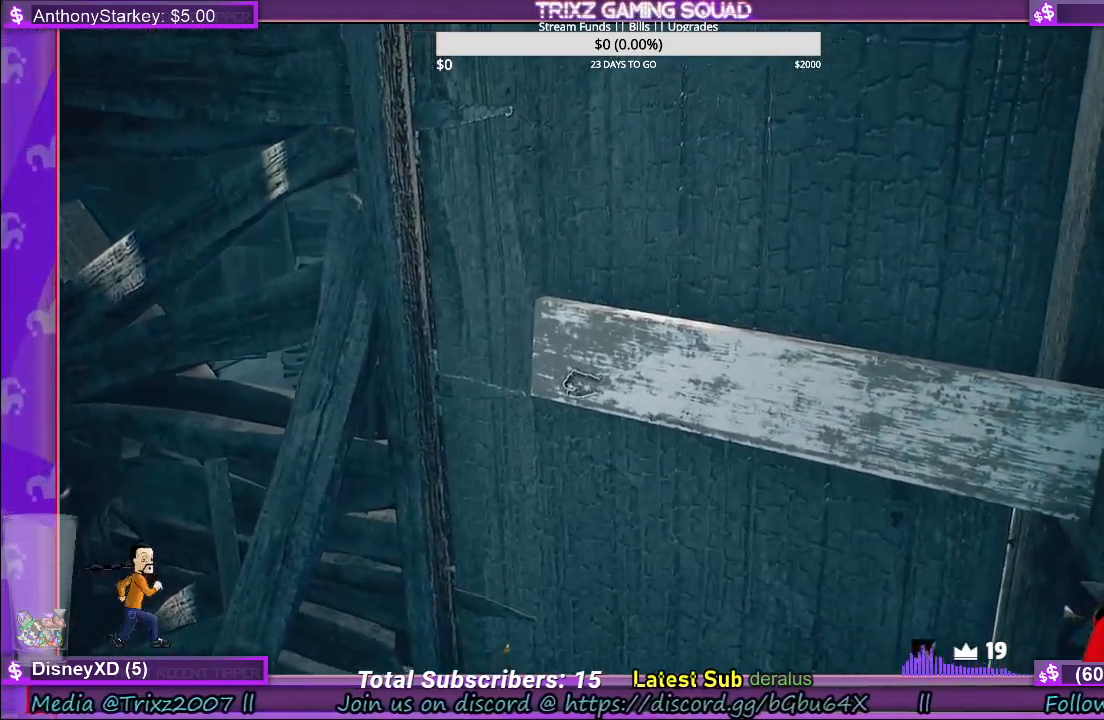
{"keys": [], "mouse": ["left"], "events": [[100, "d", "up"]]}
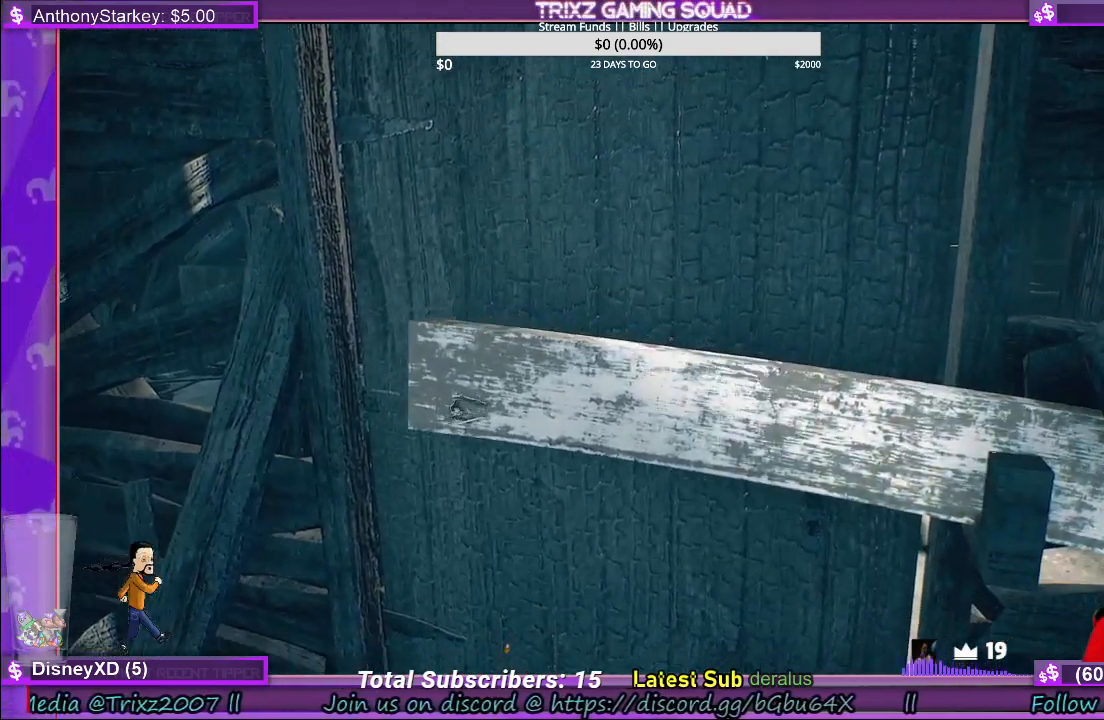
{"keys": [], "mouse": ["left"], "events": []}
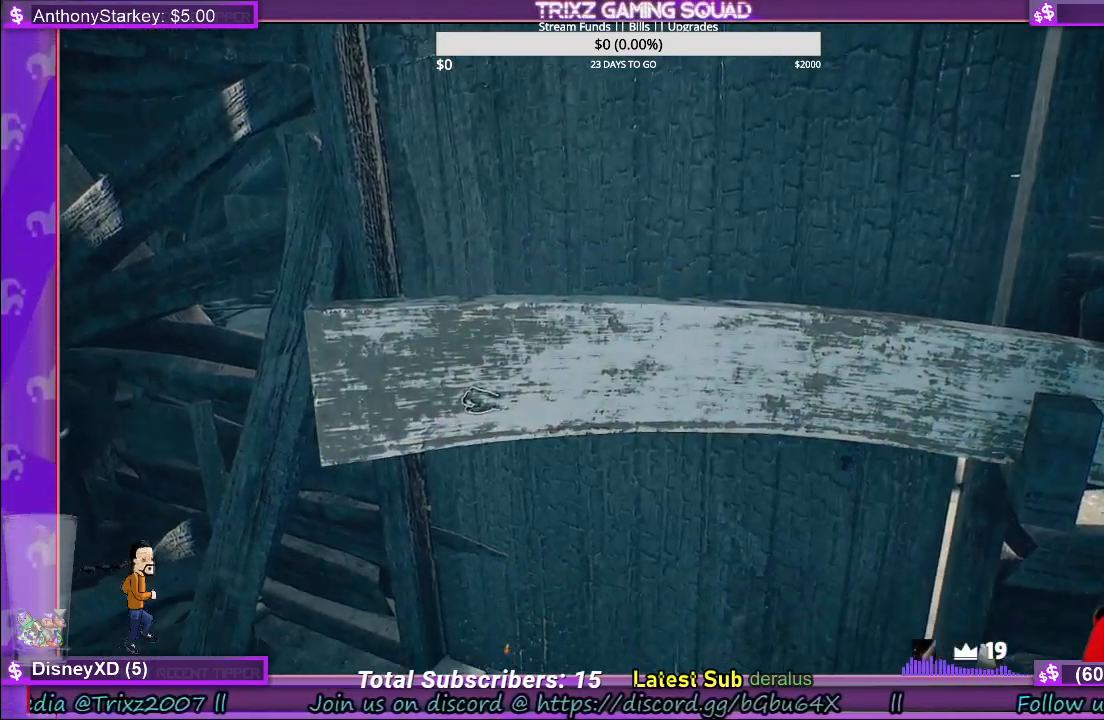
{"keys": [], "mouse": ["left"], "events": []}
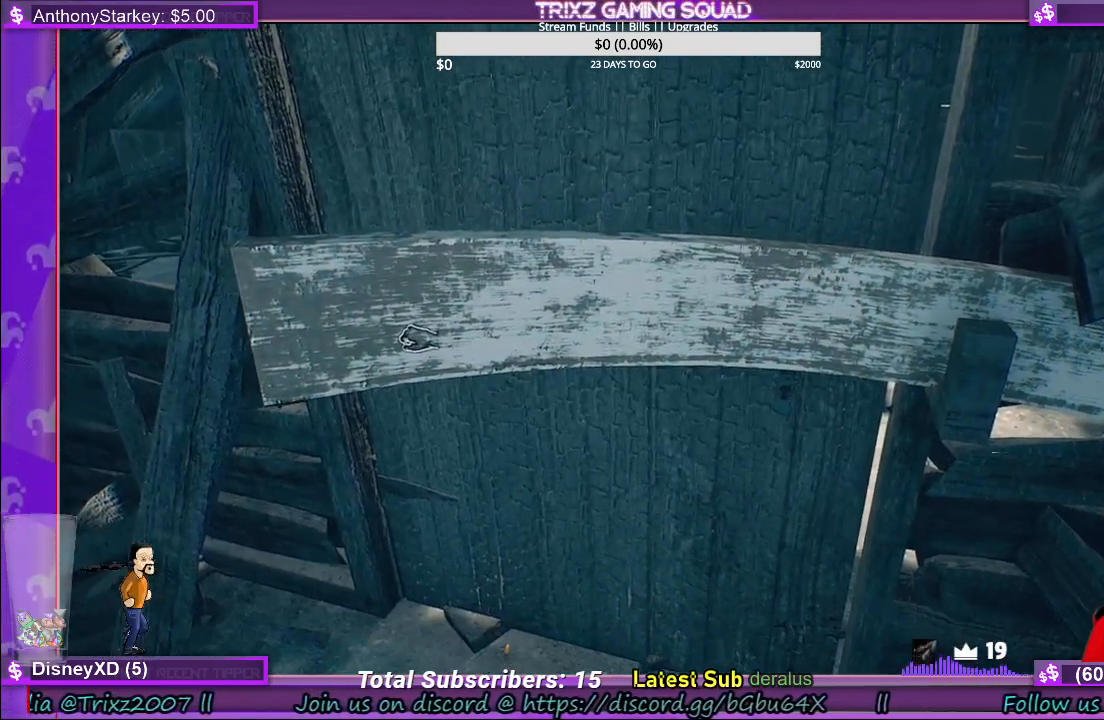
{"keys": ["d", "s"], "mouse": ["left"], "events": [[50, "s", "down"], [134, "a", "down"], [267, "a", "up"], [300, "d", "down"]]}
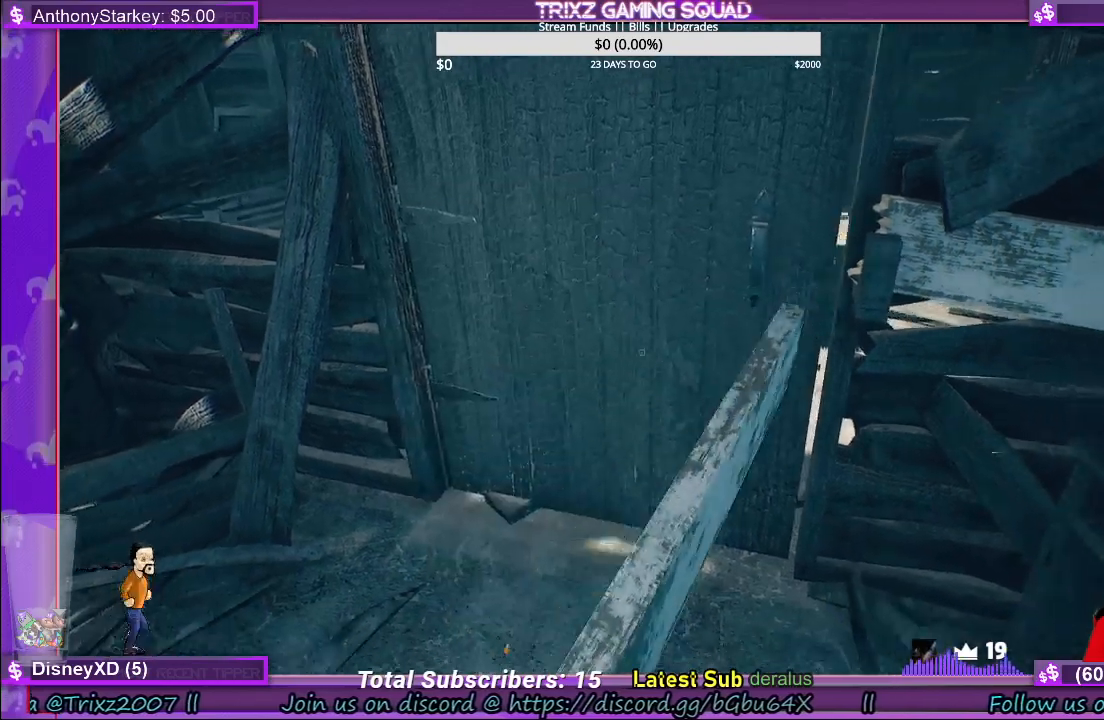
{"keys": [], "mouse": [], "events": [[50, "s", "up"], [67, "d", "up"], [67, "mouse_left", "up"]]}
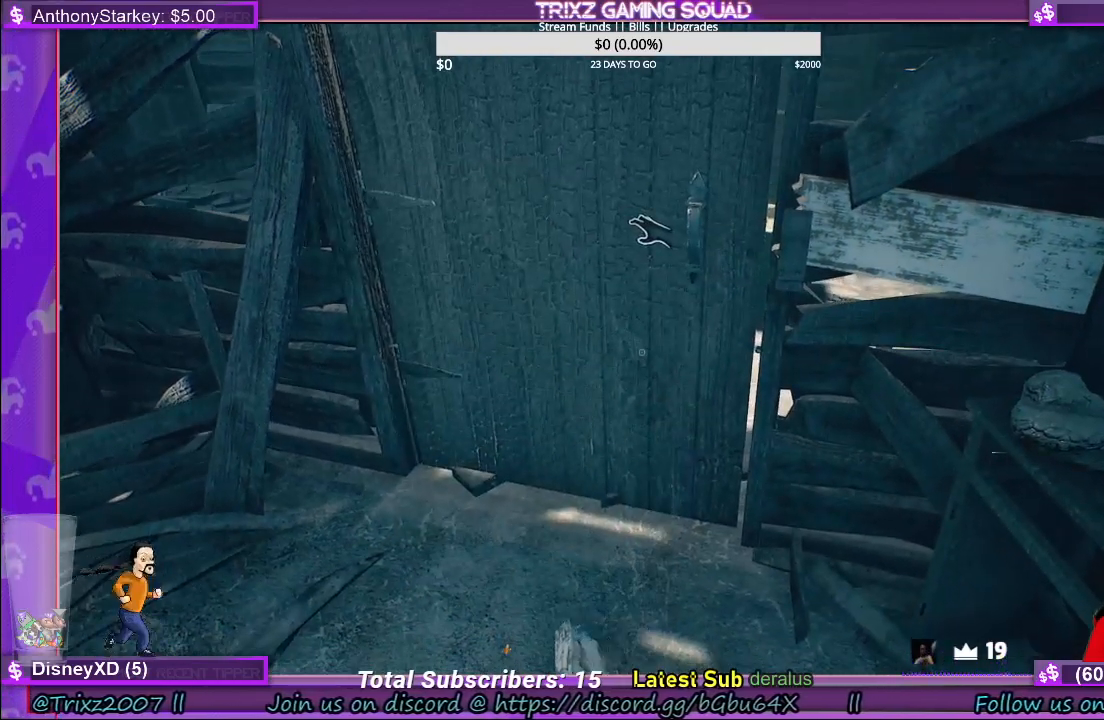
{"keys": [], "mouse": ["left"], "events": [[217, "w", "down"], [367, "w", "up"], [434, "mouse_left", "down"]]}
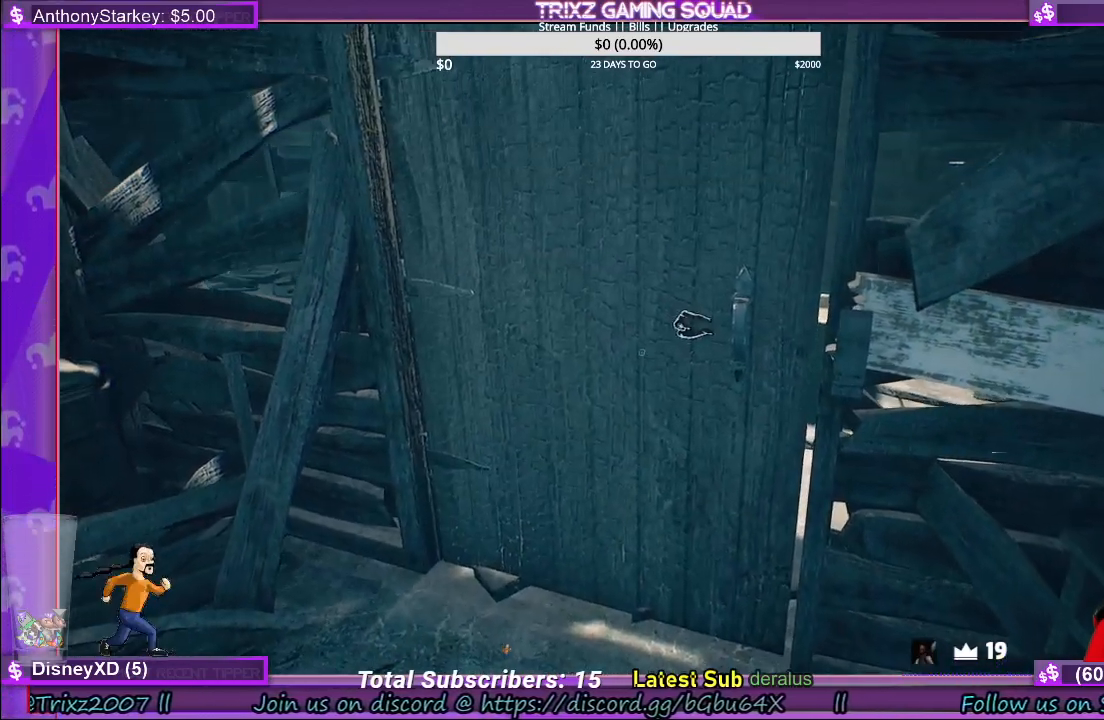
{"keys": [], "mouse": ["left"], "events": []}
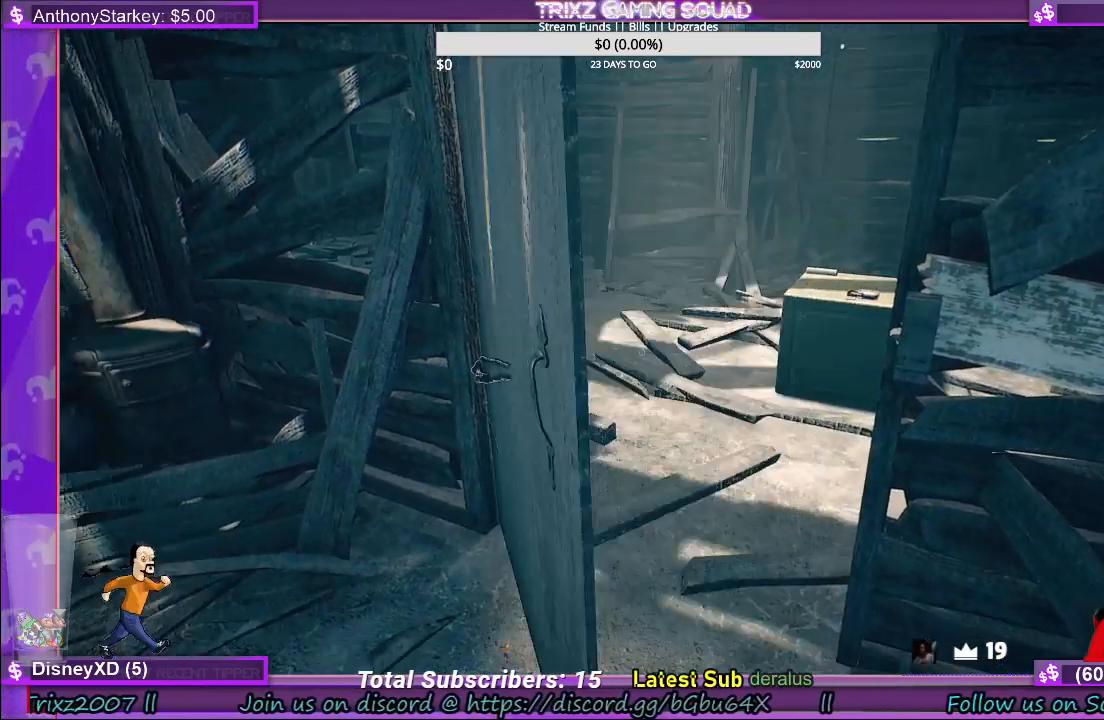
{"keys": [], "mouse": [], "events": [[300, "mouse_left", "up"]]}
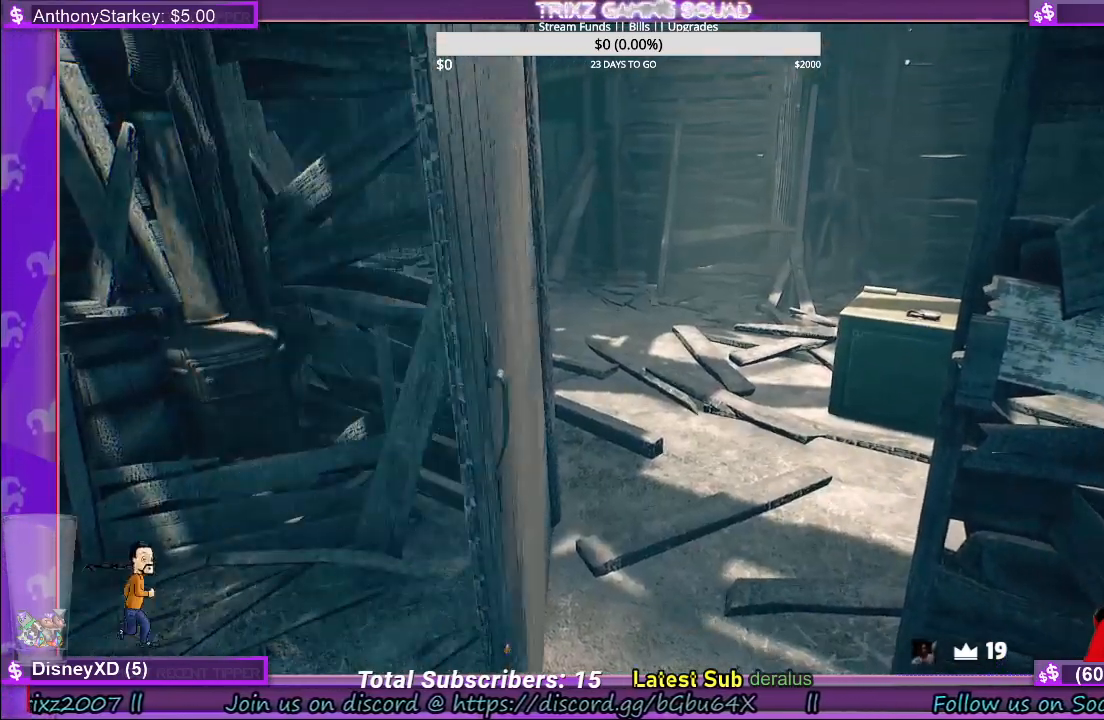
{"keys": [], "mouse": [], "events": []}
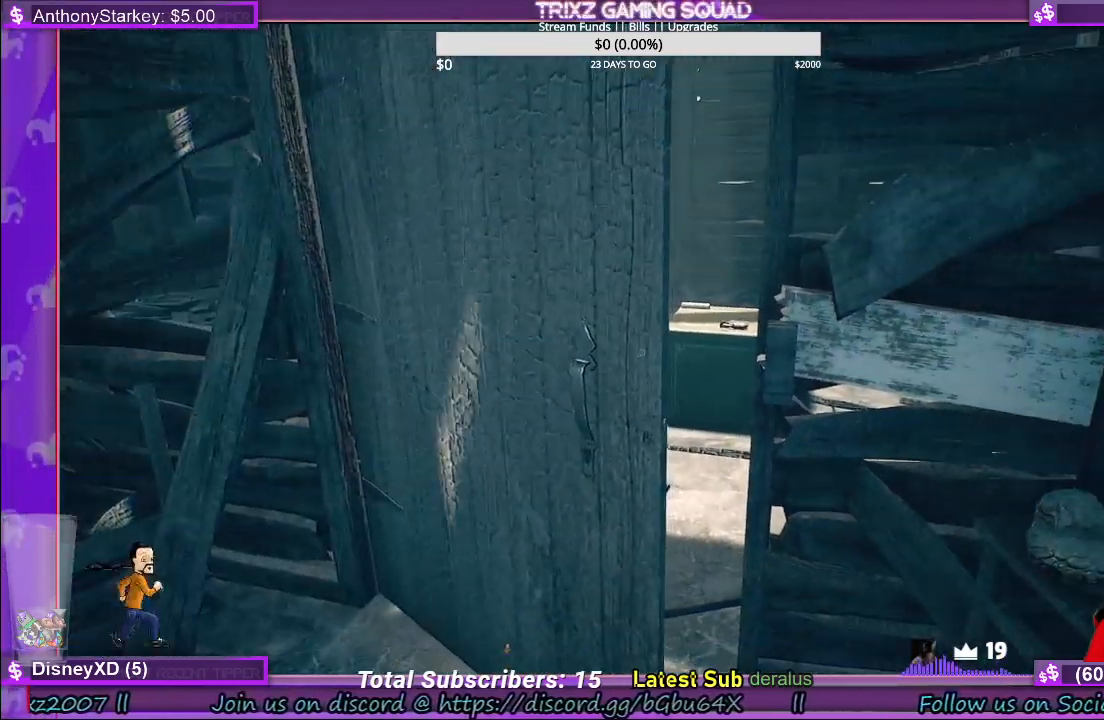
{"keys": [], "mouse": ["left"], "events": [[34, "mouse_left", "down"]]}
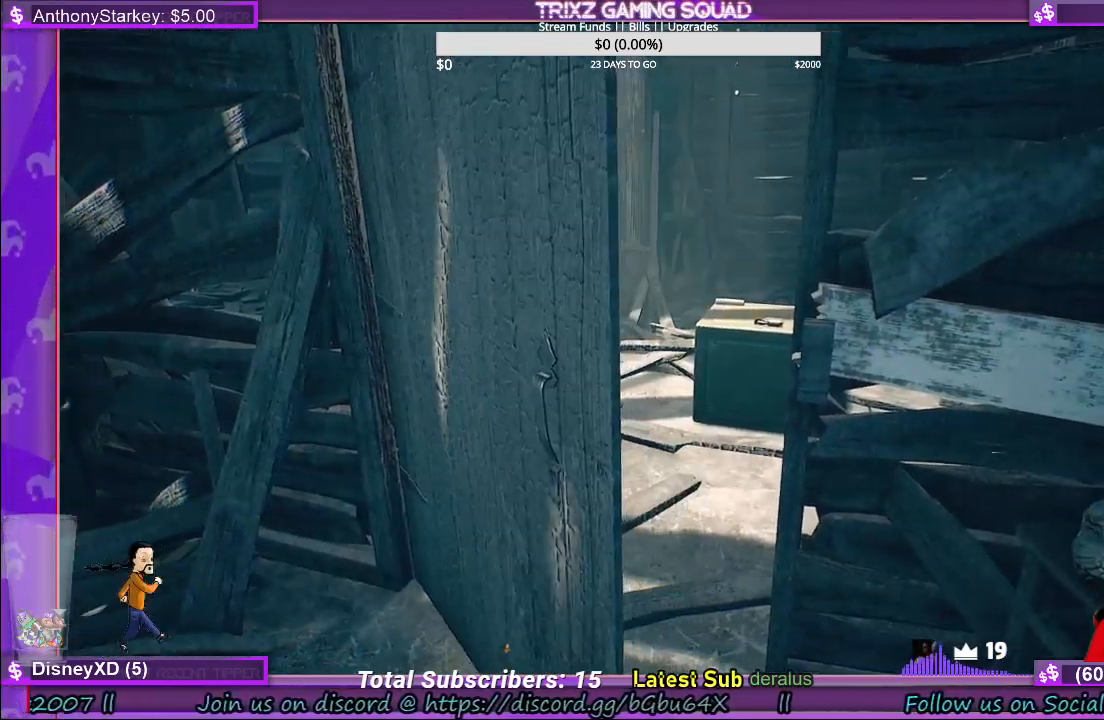
{"keys": [], "mouse": [], "events": [[34, "mouse_left", "up"]]}
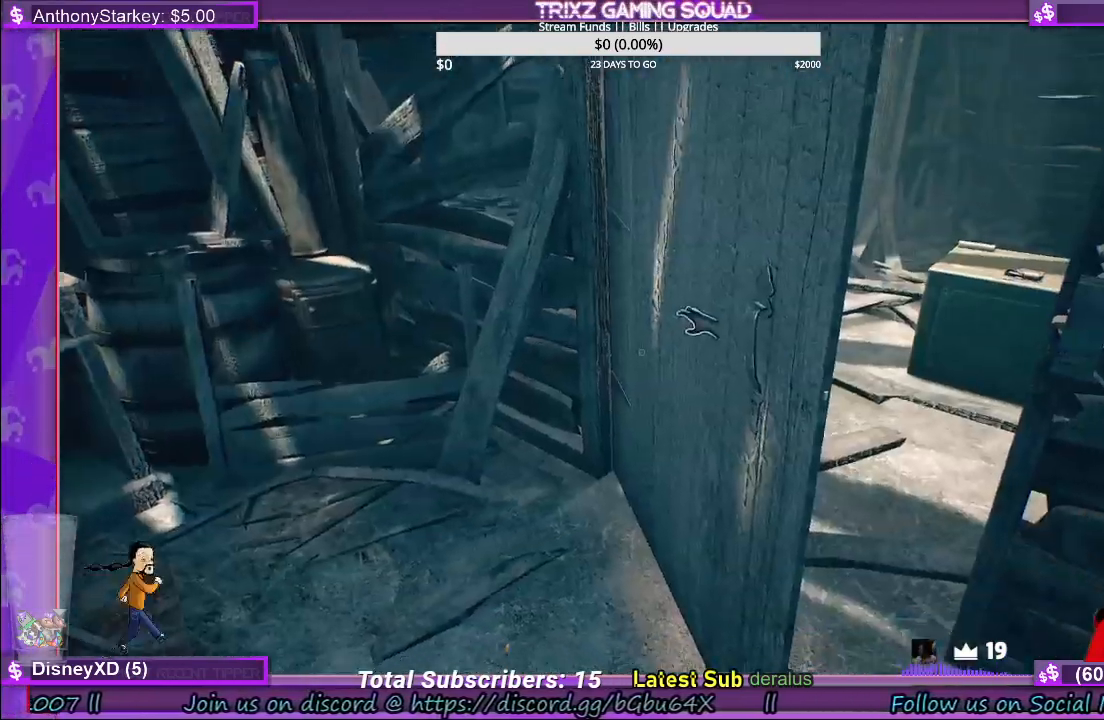
{"keys": [], "mouse": ["left"], "events": [[450, "mouse_left", "down"]]}
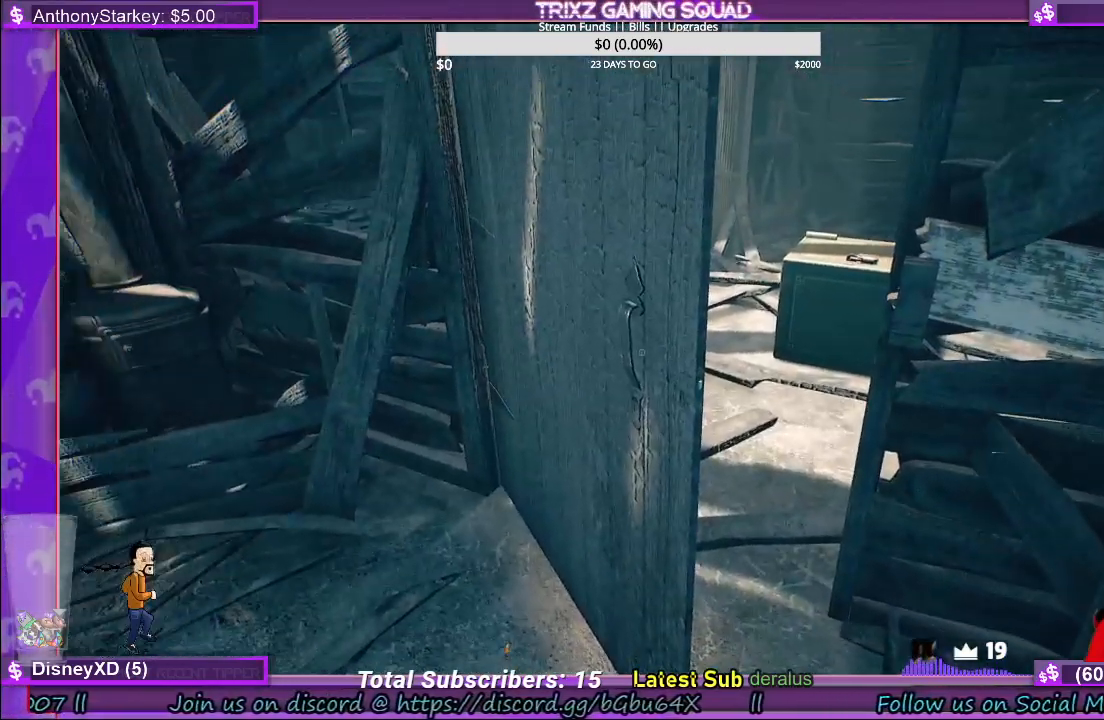
{"keys": [], "mouse": [], "events": [[250, "mouse_left", "up"]]}
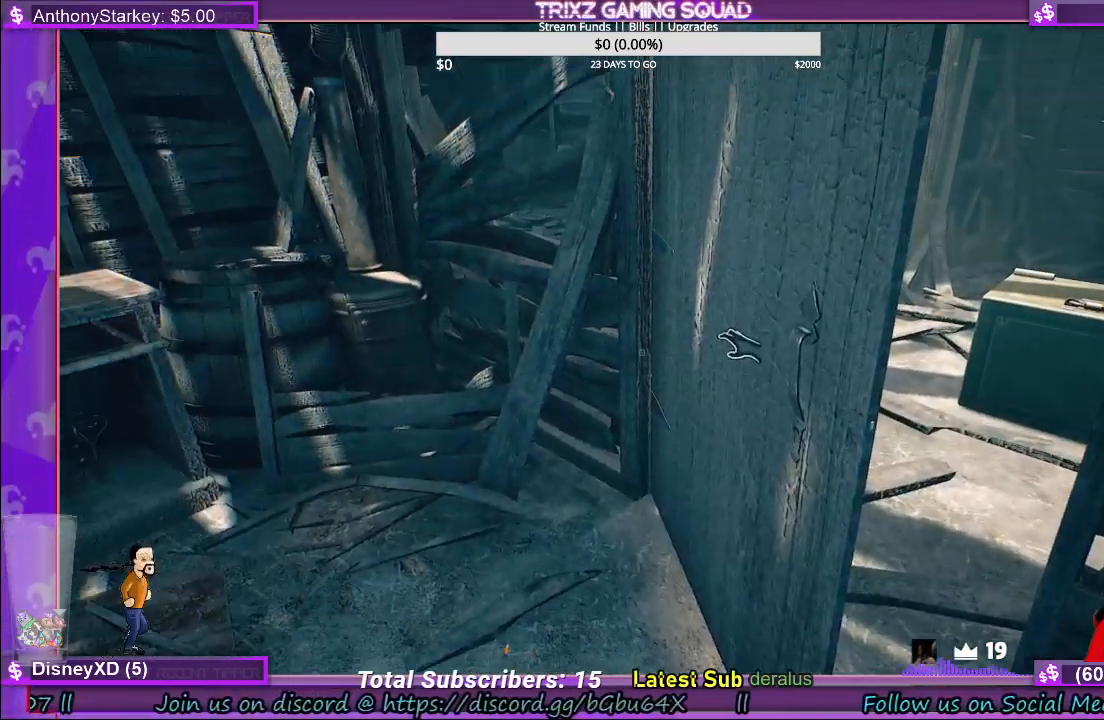
{"keys": [], "mouse": ["left"], "events": [[500, "mouse_left", "down"]]}
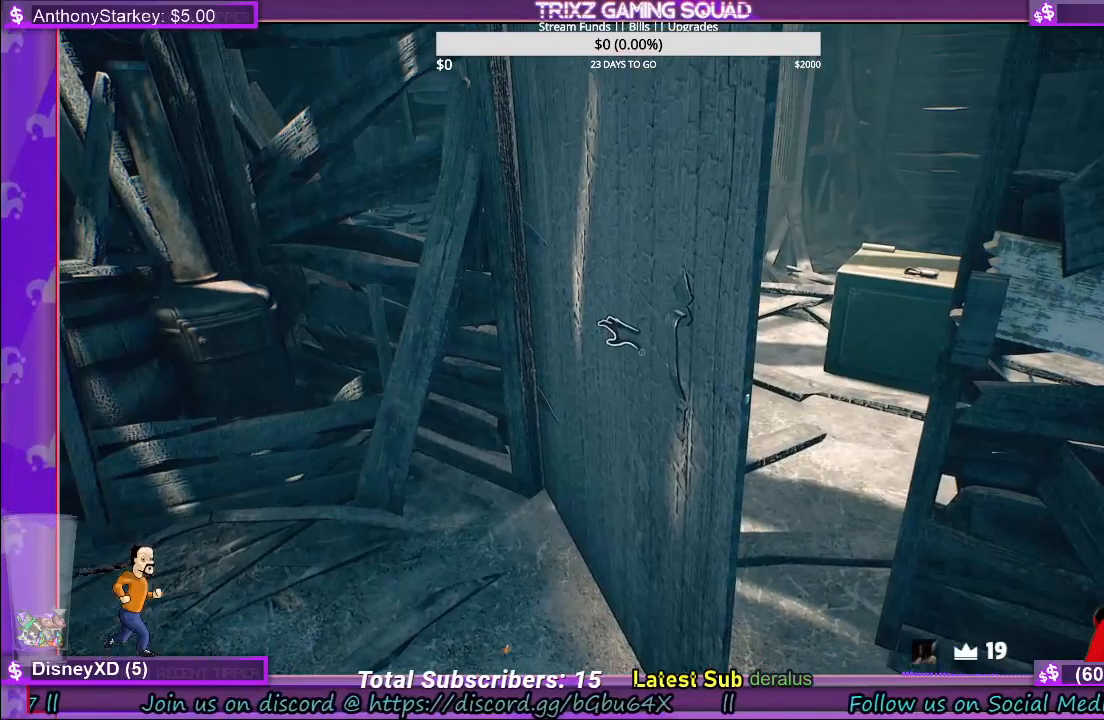
{"keys": ["a", "s"], "mouse": ["left"], "events": [[184, "a", "down"], [200, "s", "down"]]}
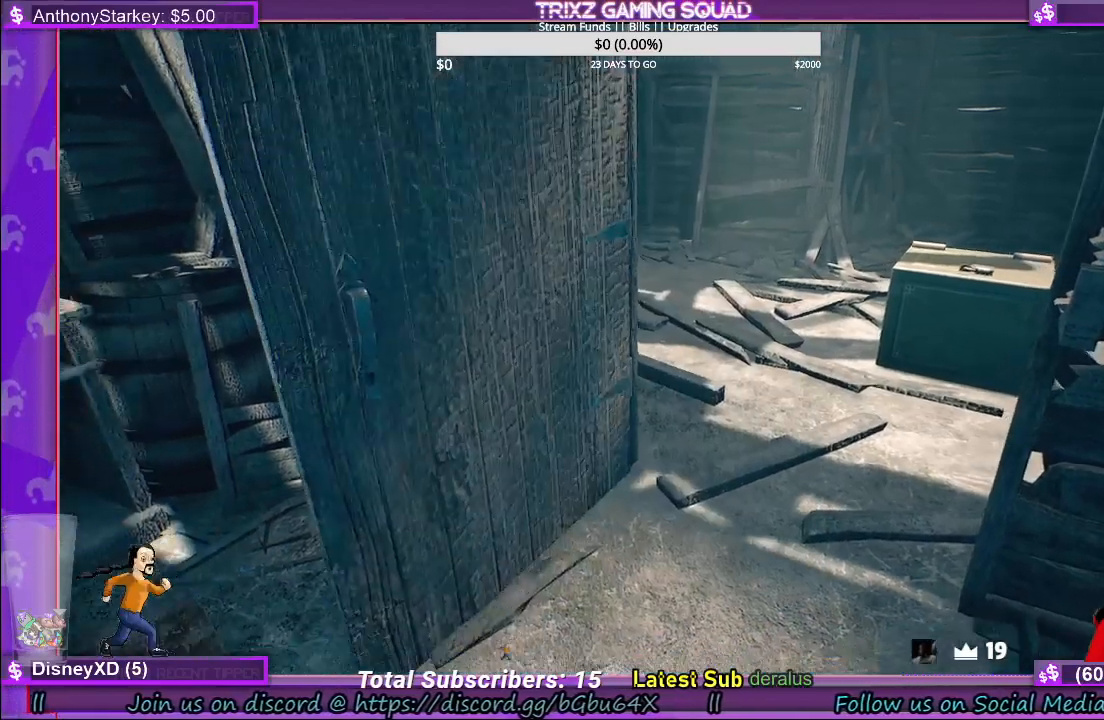
{"keys": [], "mouse": [], "events": [[34, "a", "up"], [34, "mouse_left", "up"], [34, "s", "up"]]}